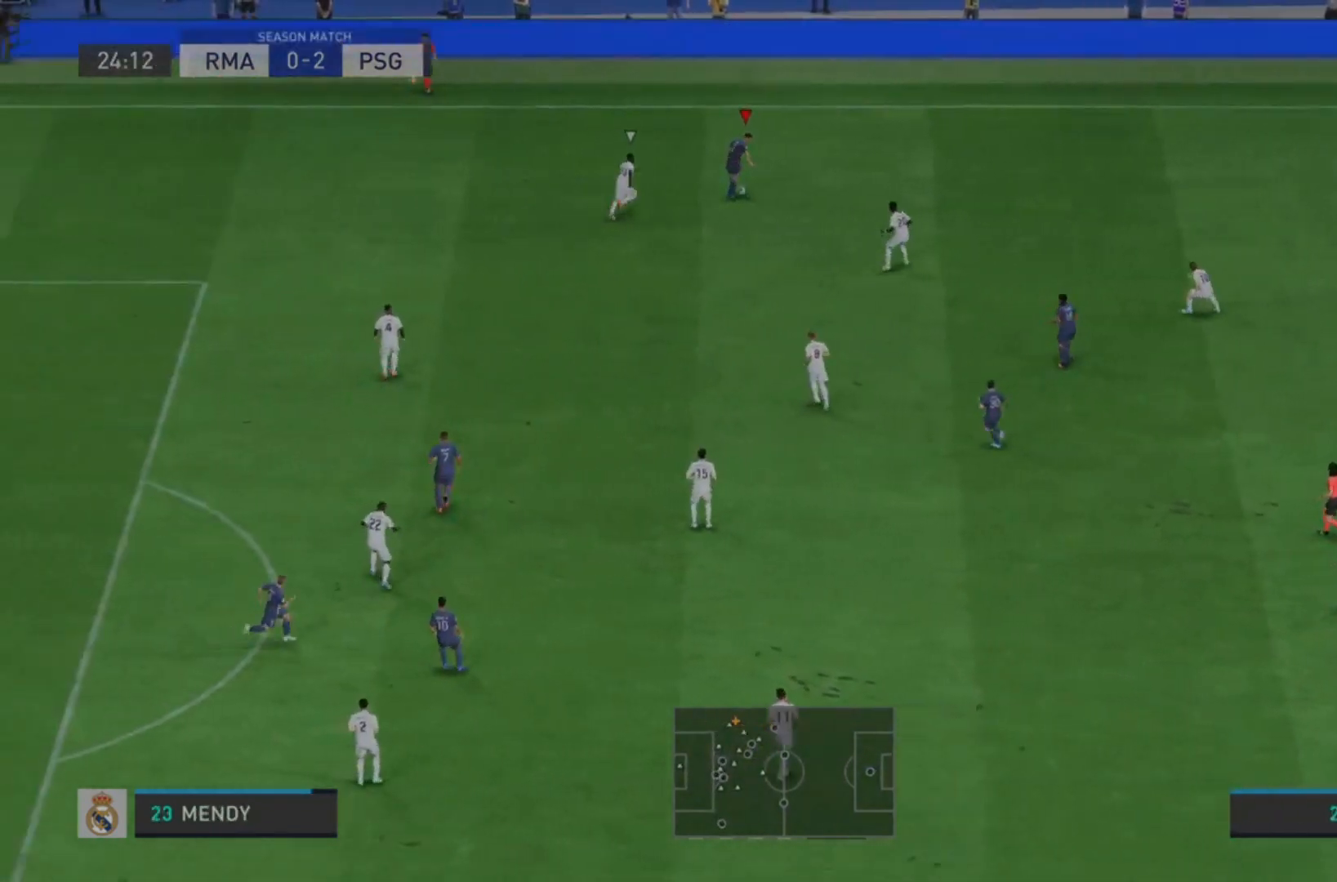
Gameplay with a controller (PlayStation layout); each line is a JSON object with the inputs held at the frame after it (dt_ms = milliseconds from this image to that frame). "events" lists button and stick changes between this image and that frame as [ms after this image, input, new state], when the widget could be followed in between. Not read: L3 R3.
{"dt_ms": 1000, "buttons": [], "left_stick": "left", "right_stick": "center"}
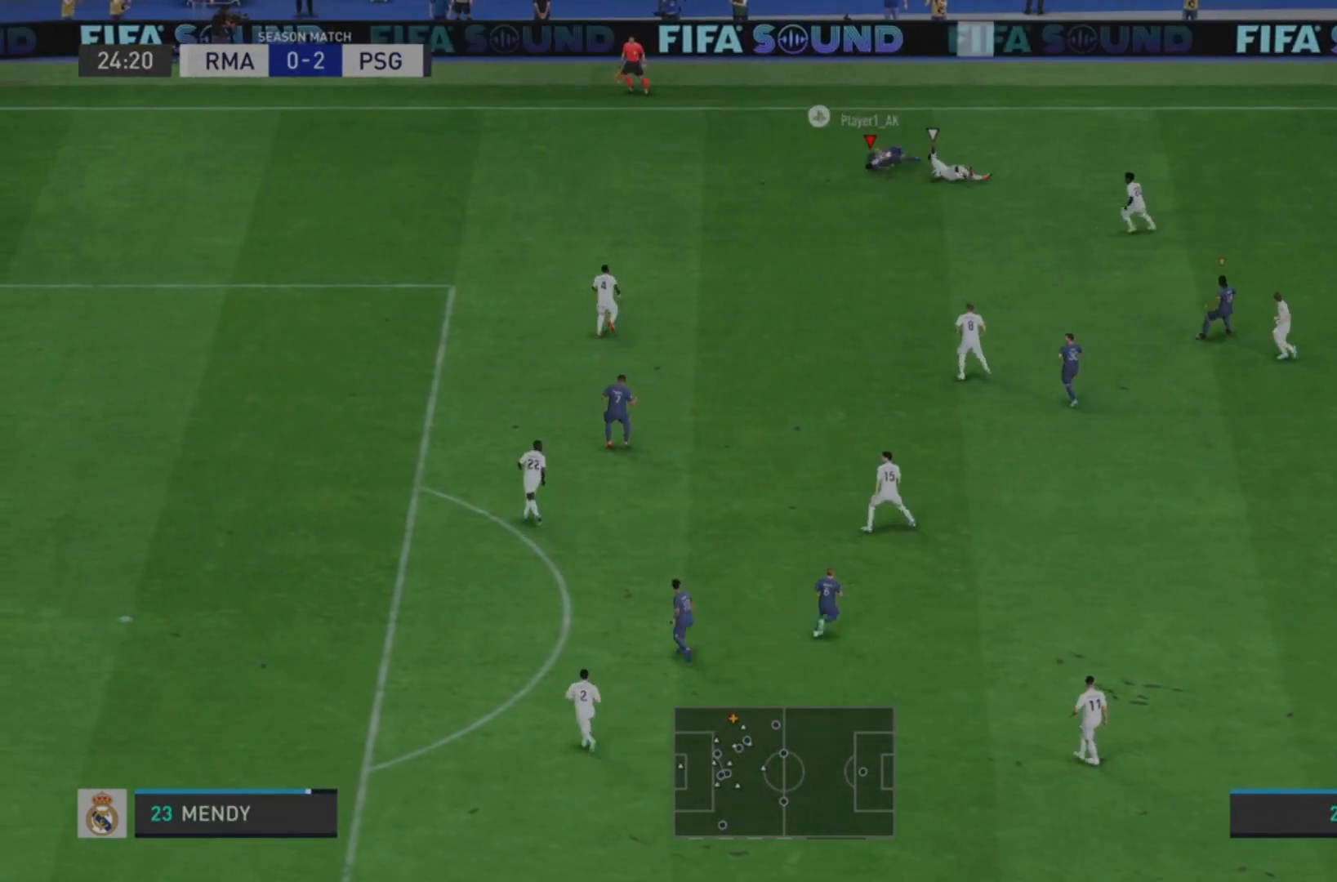
{"dt_ms": 500, "buttons": [], "left_stick": "right", "right_stick": "center", "events": [[200, "left_stick", "up-left"], [367, "left_stick", "up-right"], [500, "left_stick", "right"]]}
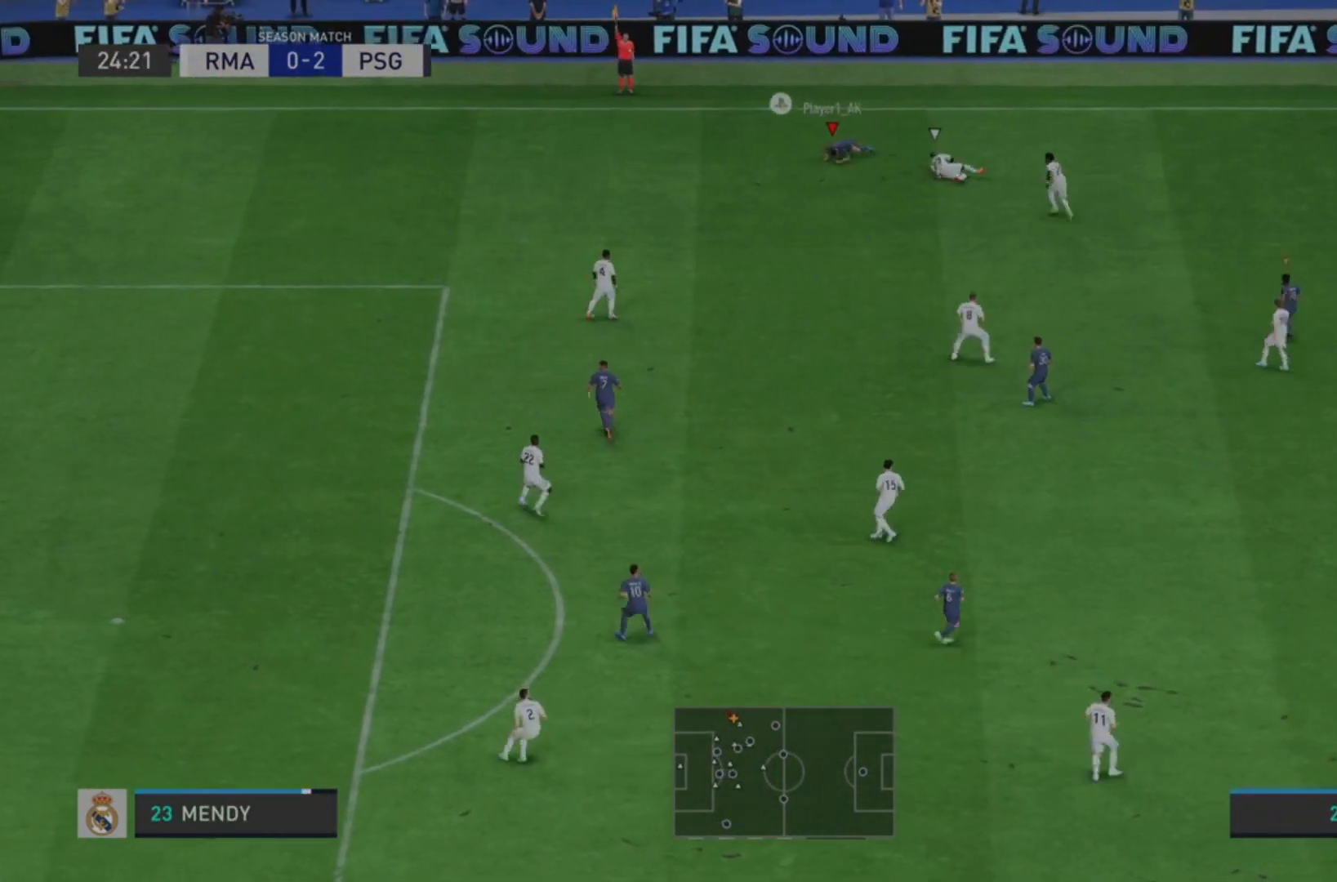
{"dt_ms": 500, "buttons": ["R2"], "left_stick": "down-right", "right_stick": "center", "events": [[367, "left_stick", "down-right"], [433, "R2", "down"]]}
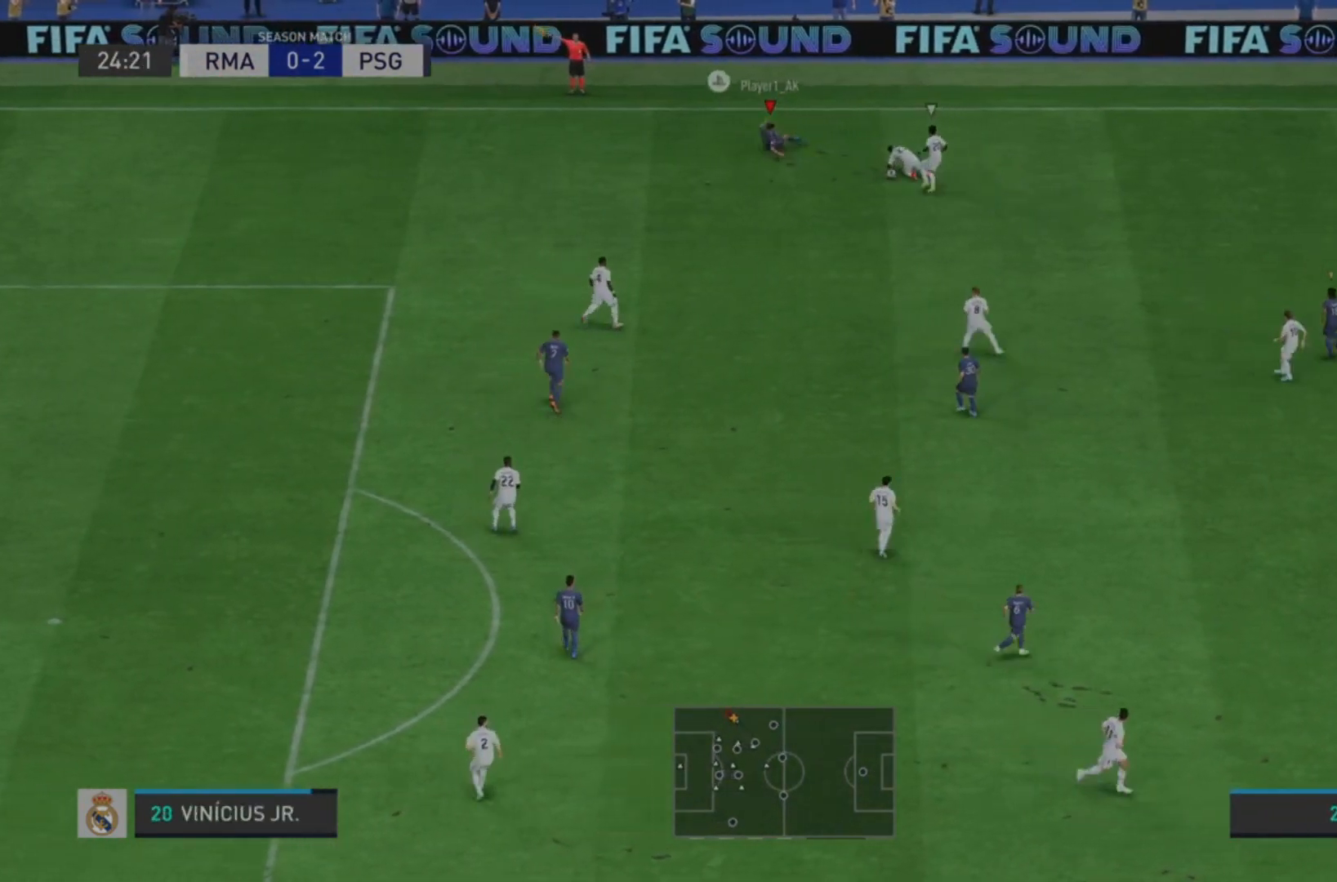
{"dt_ms": 500, "buttons": ["L2", "R2"], "left_stick": "down-right", "right_stick": "center", "events": [[67, "L2", "down"]]}
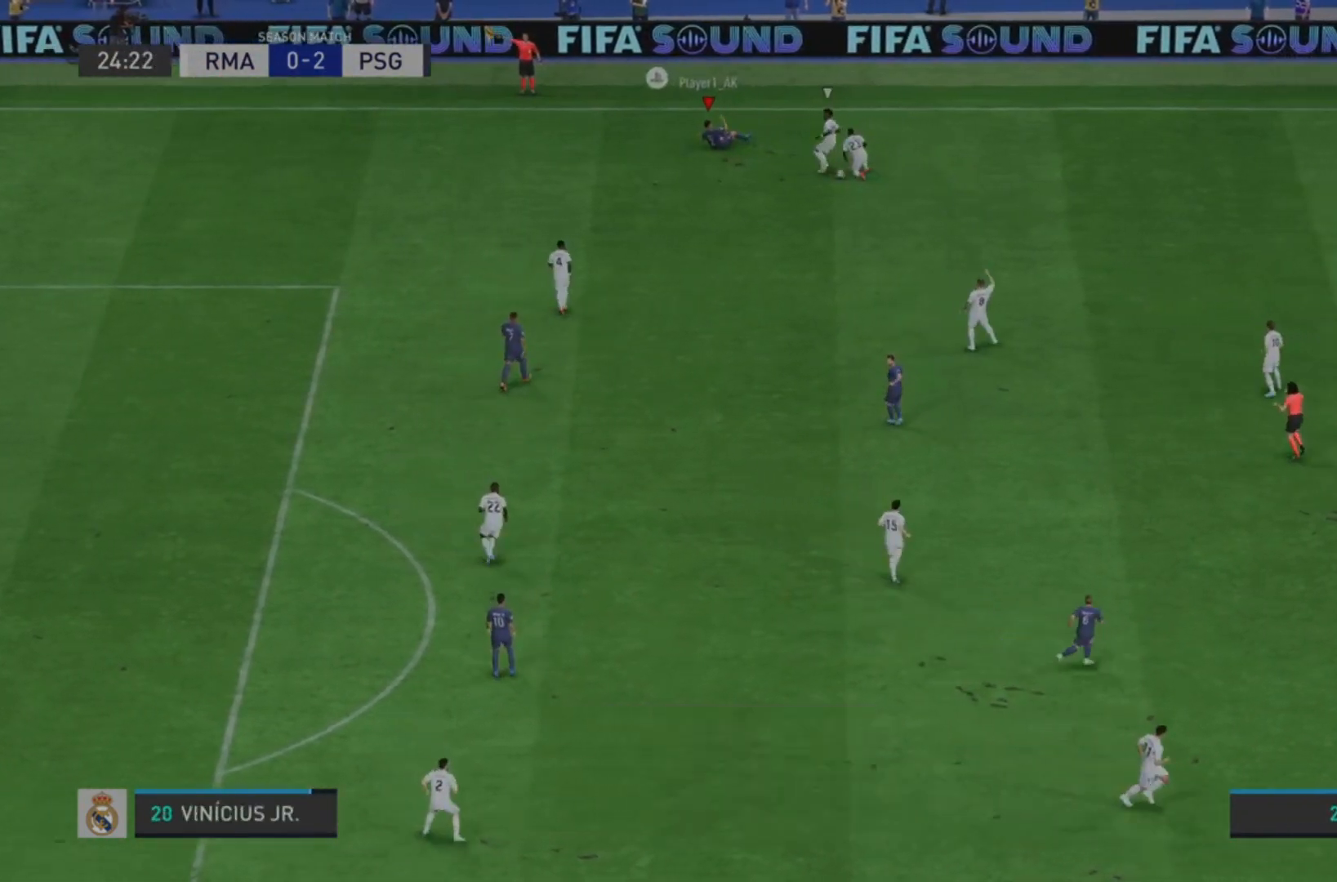
{"dt_ms": 500, "buttons": ["L2", "R2"], "left_stick": "down-right", "right_stick": "center", "events": []}
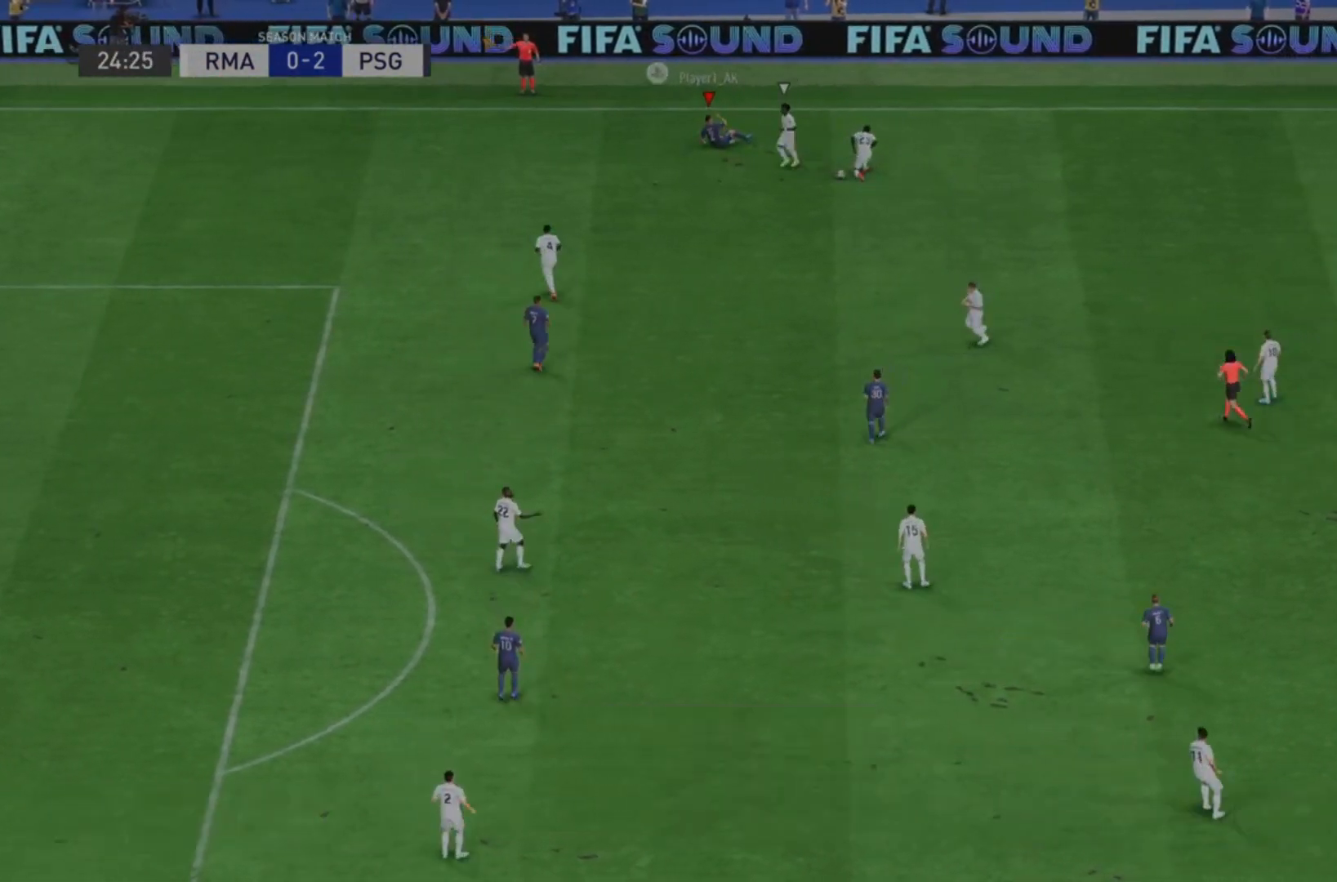
{"dt_ms": 1000, "buttons": [], "left_stick": "center", "right_stick": "center"}
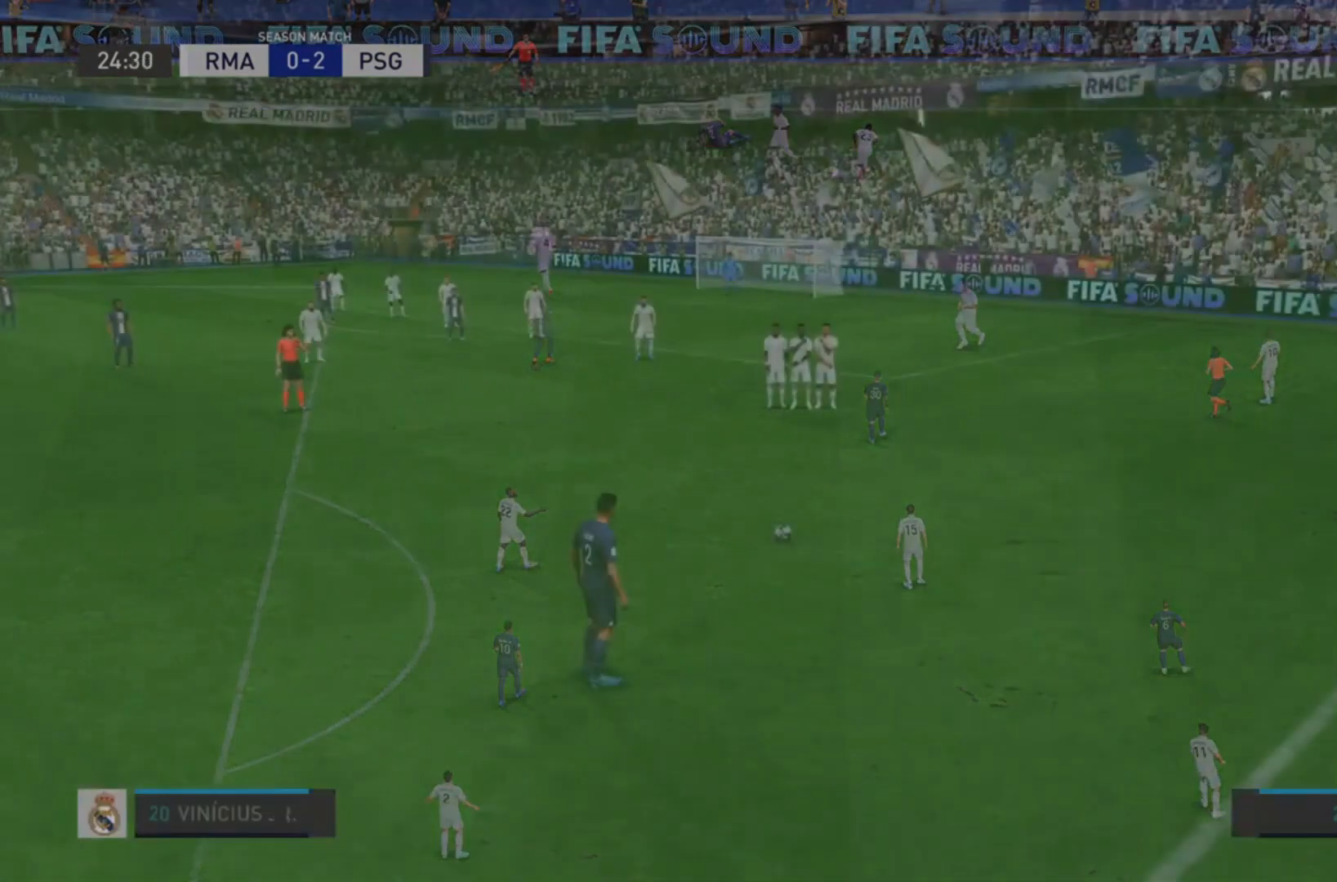
{"dt_ms": 500, "buttons": [], "left_stick": "center", "right_stick": "center", "events": []}
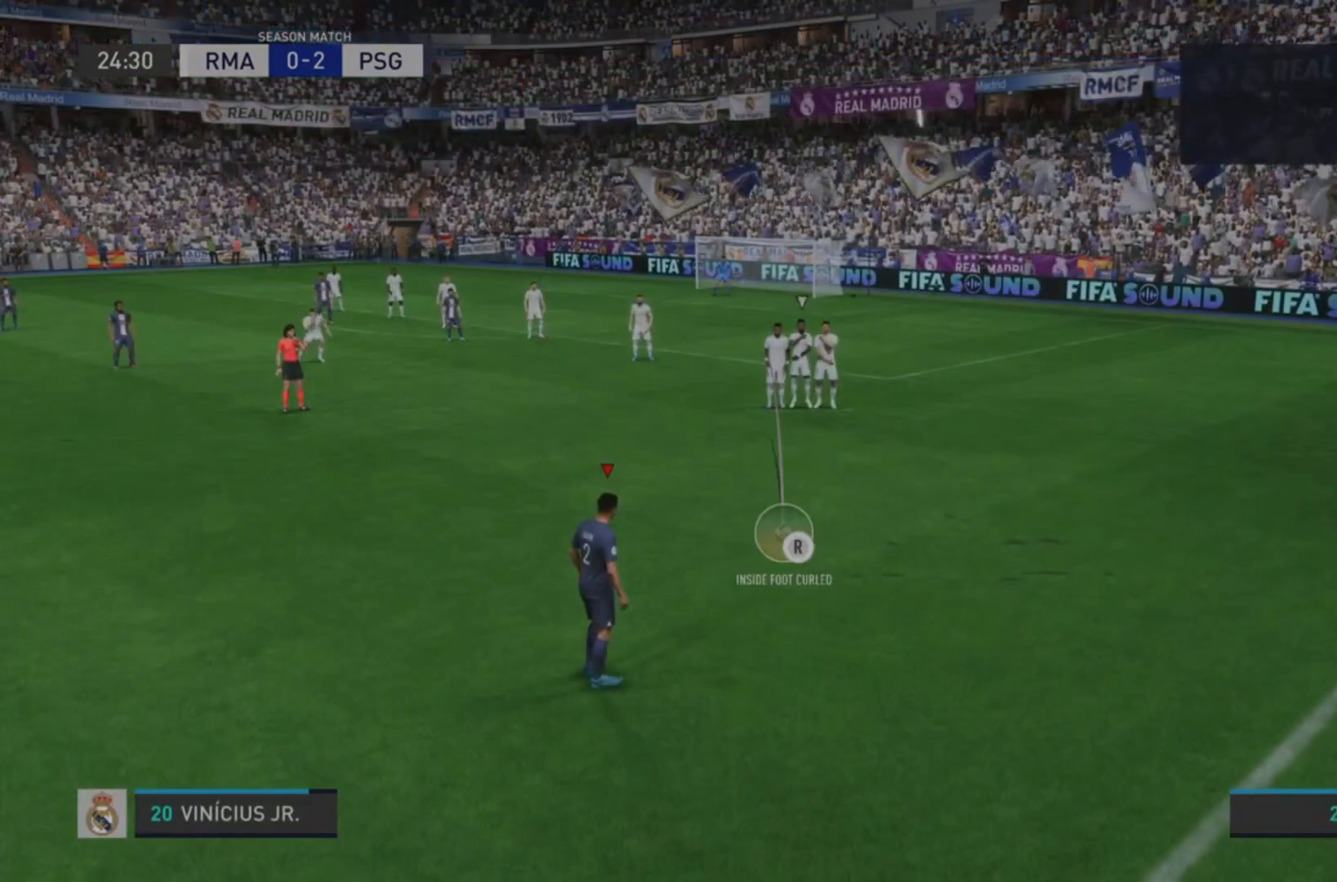
{"dt_ms": 500, "buttons": [], "left_stick": "down-left", "right_stick": "center", "events": [[200, "left_stick", "down-left"]]}